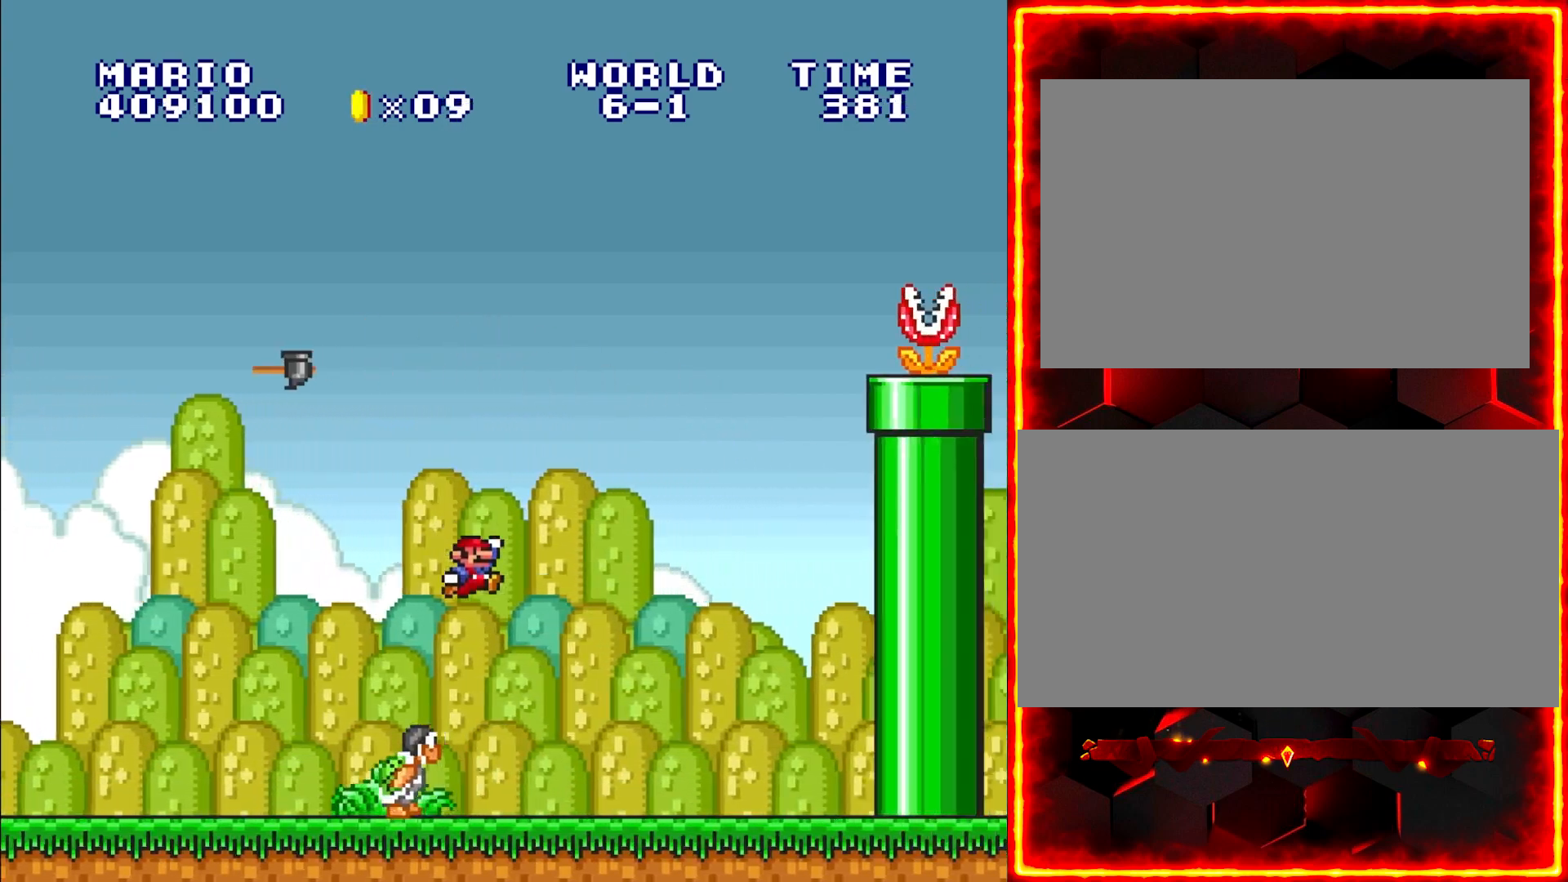
Gameplay with a controller (Nintendo layout); each line is a JSON object with the inputs held at the frame after it. "events" lists button and stick changes between this image and that frame as [ms after this image, input, new state], when the widget could be followed in between. Not read: L3 R3.
{"buttons": ["Y", "DPAD_RIGHT"], "events": []}
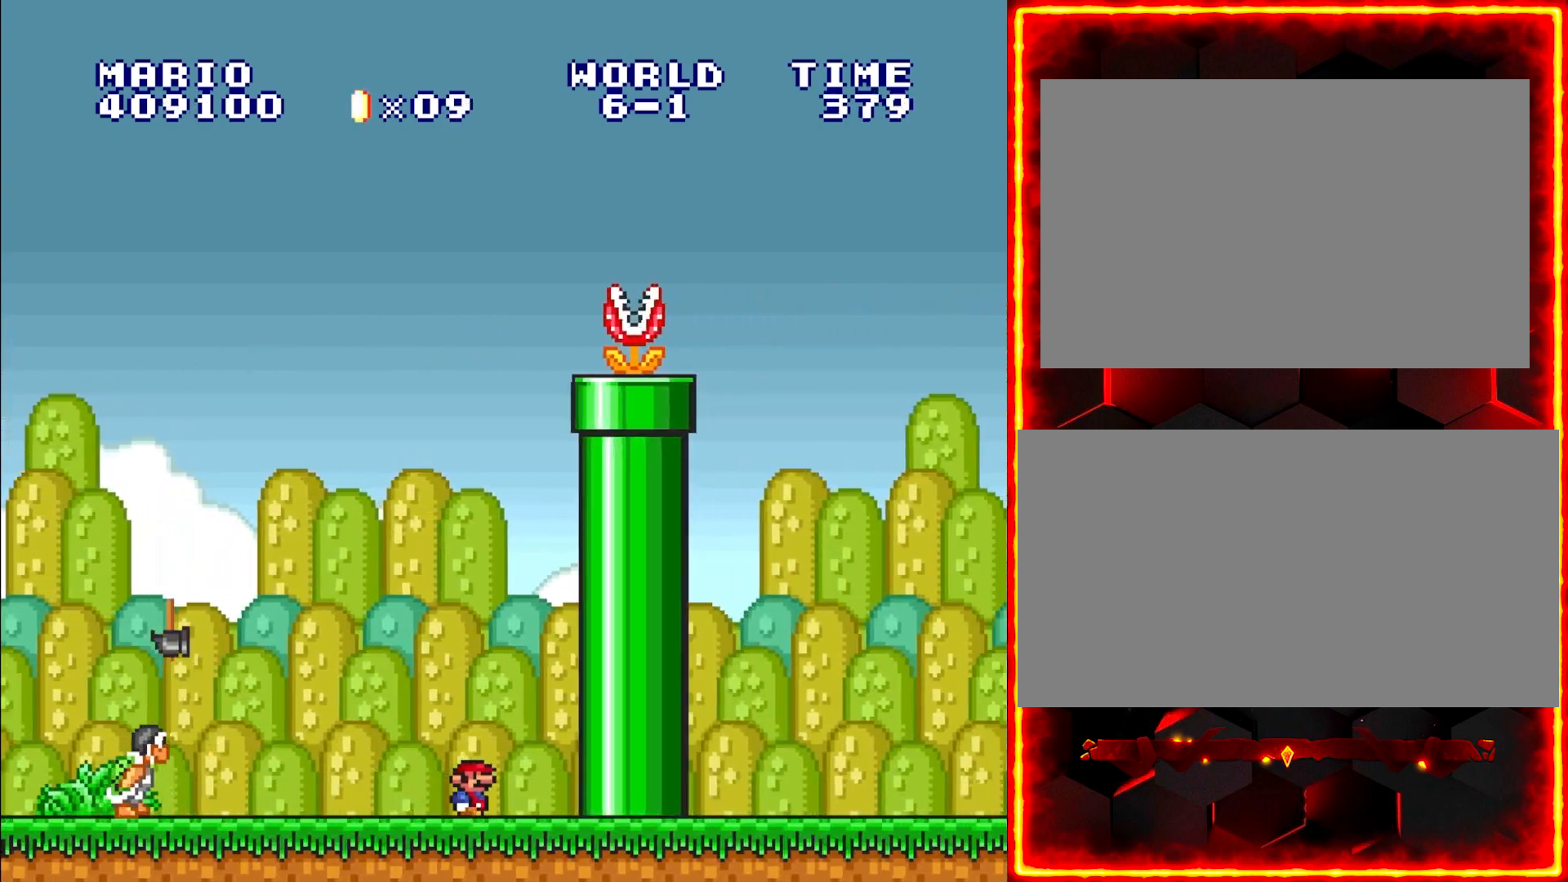
{"buttons": ["Y"], "events": [[33, "DPAD_RIGHT", "up"], [100, "B", "down"], [183, "DPAD_LEFT", "down"], [267, "B", "up"], [367, "DPAD_LEFT", "up"]]}
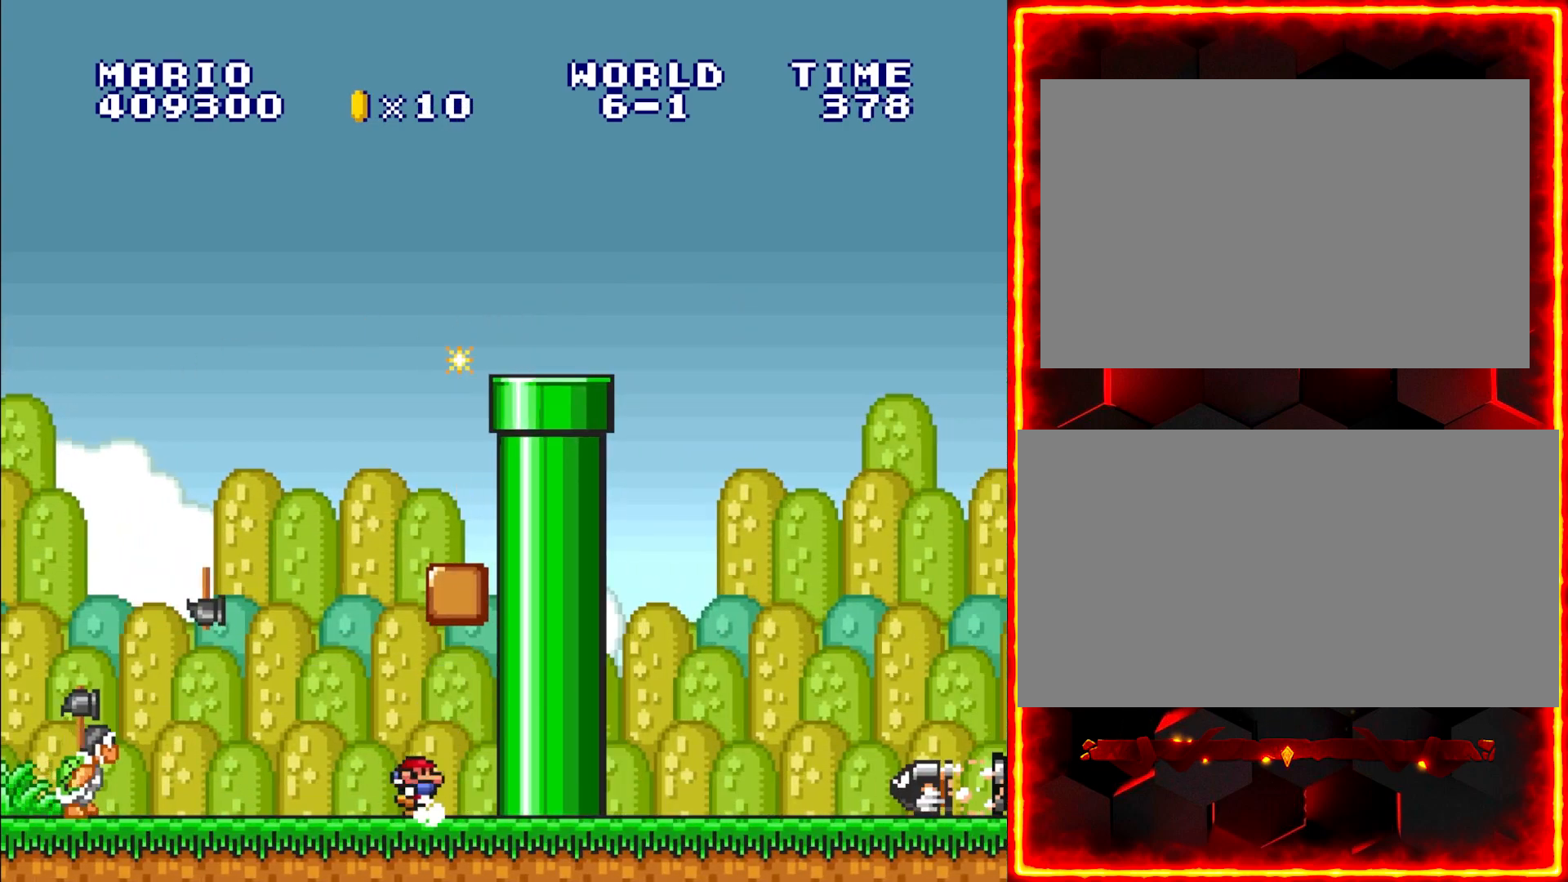
{"buttons": ["B", "Y", "DPAD_RIGHT"], "events": [[183, "B", "down"], [417, "DPAD_RIGHT", "down"]]}
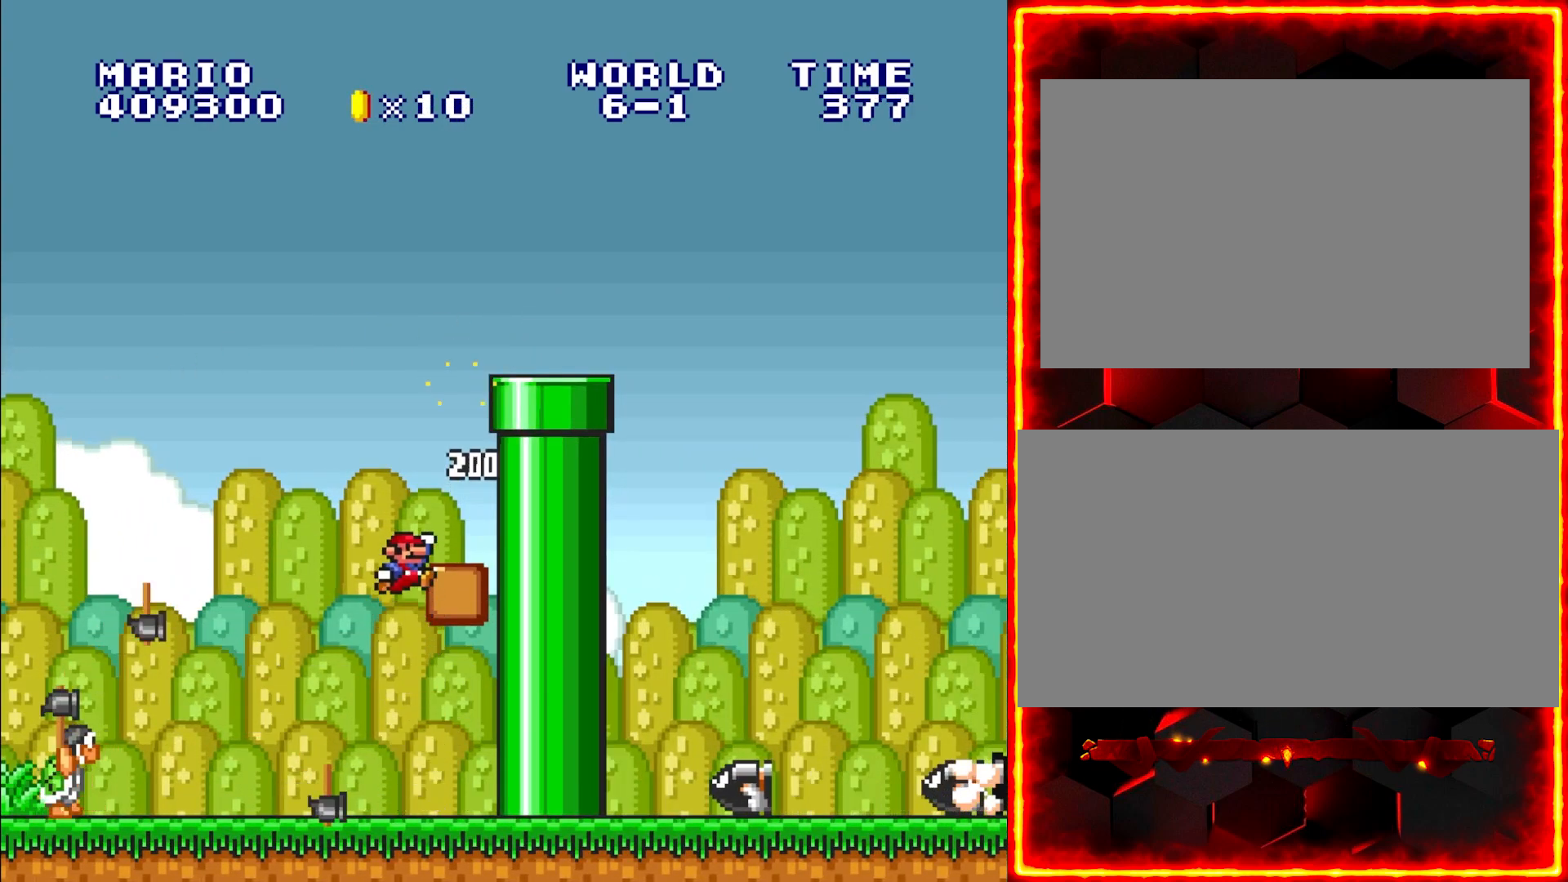
{"buttons": ["B", "Y"], "events": [[250, "B", "up"], [417, "B", "down"], [417, "DPAD_RIGHT", "up"]]}
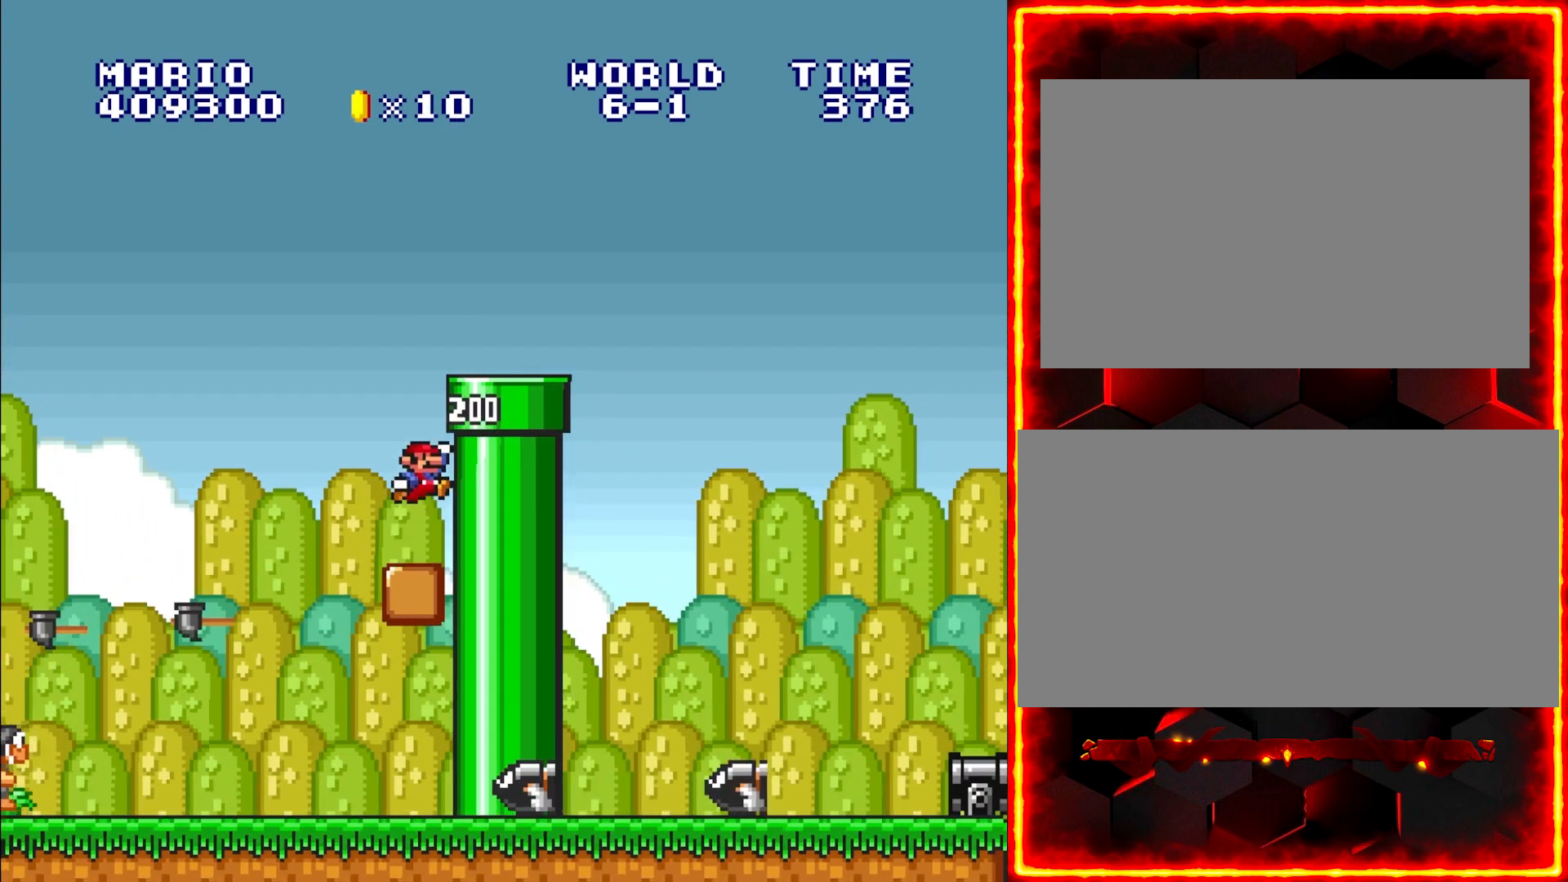
{"buttons": ["B", "Y", "DPAD_RIGHT"], "events": [[167, "DPAD_RIGHT", "down"], [200, "B", "up"], [483, "B", "down"]]}
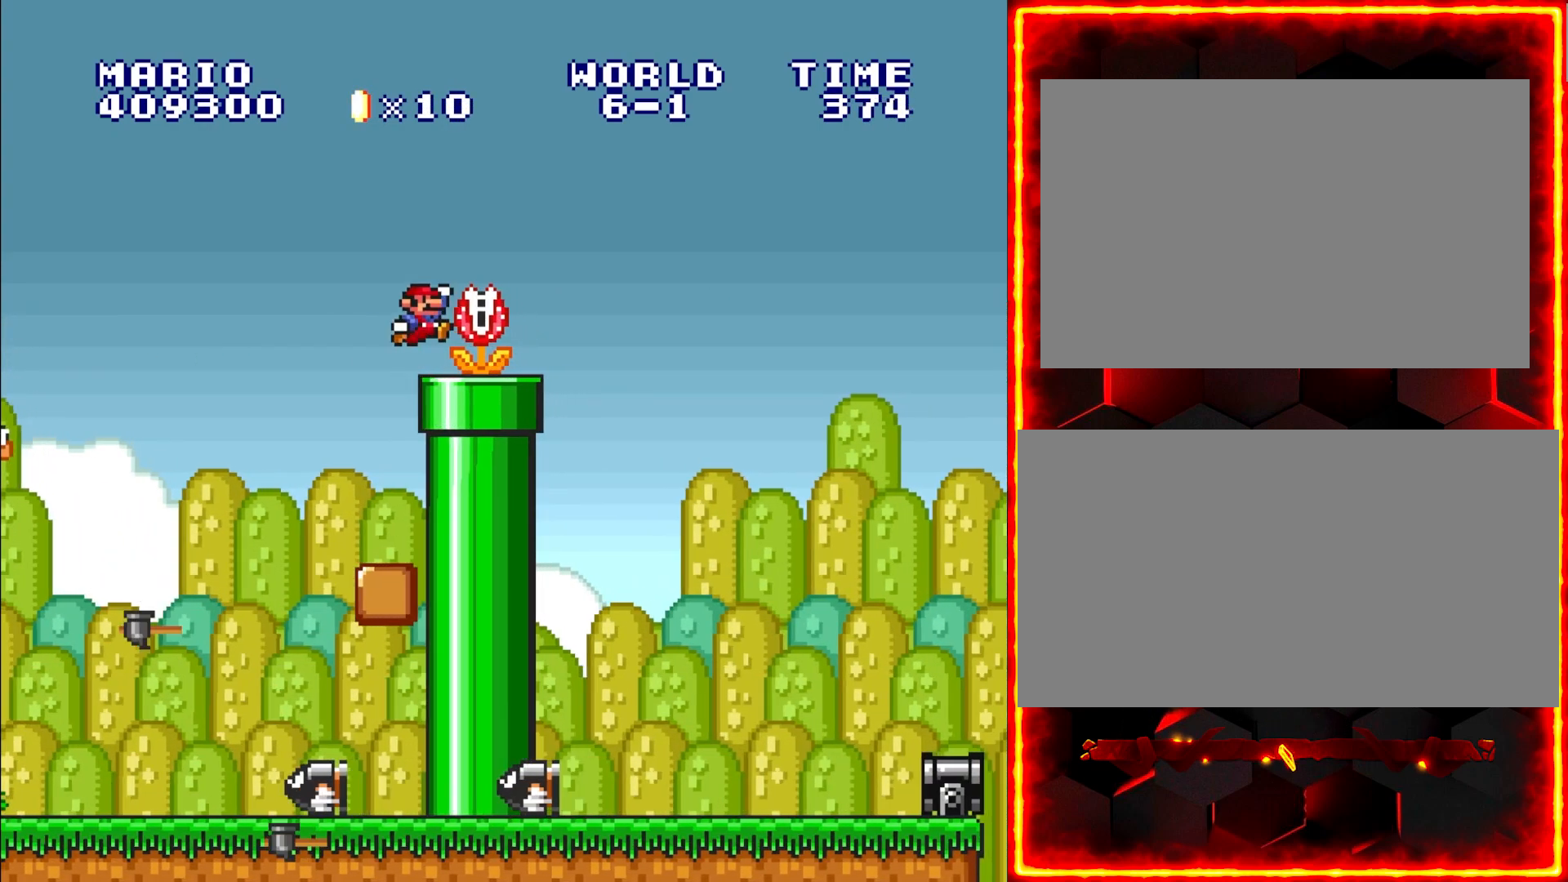
{"buttons": ["Y", "DPAD_LEFT"], "events": [[300, "B", "up"], [383, "DPAD_RIGHT", "up"], [483, "DPAD_LEFT", "down"]]}
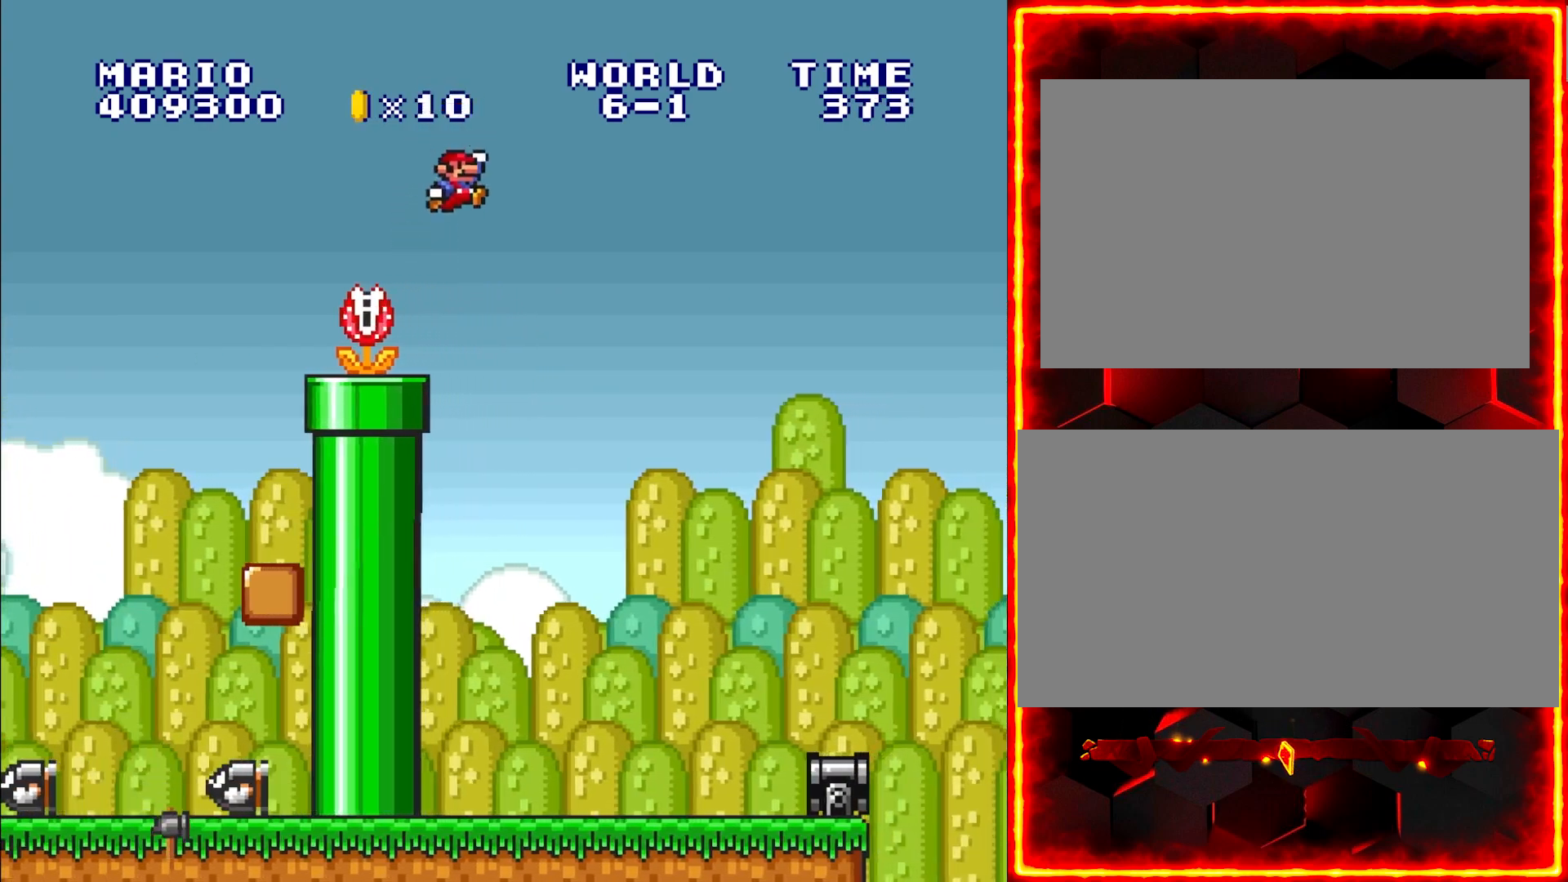
{"buttons": ["Y", "DPAD_RIGHT"], "events": [[233, "DPAD_LEFT", "up"], [500, "DPAD_RIGHT", "down"]]}
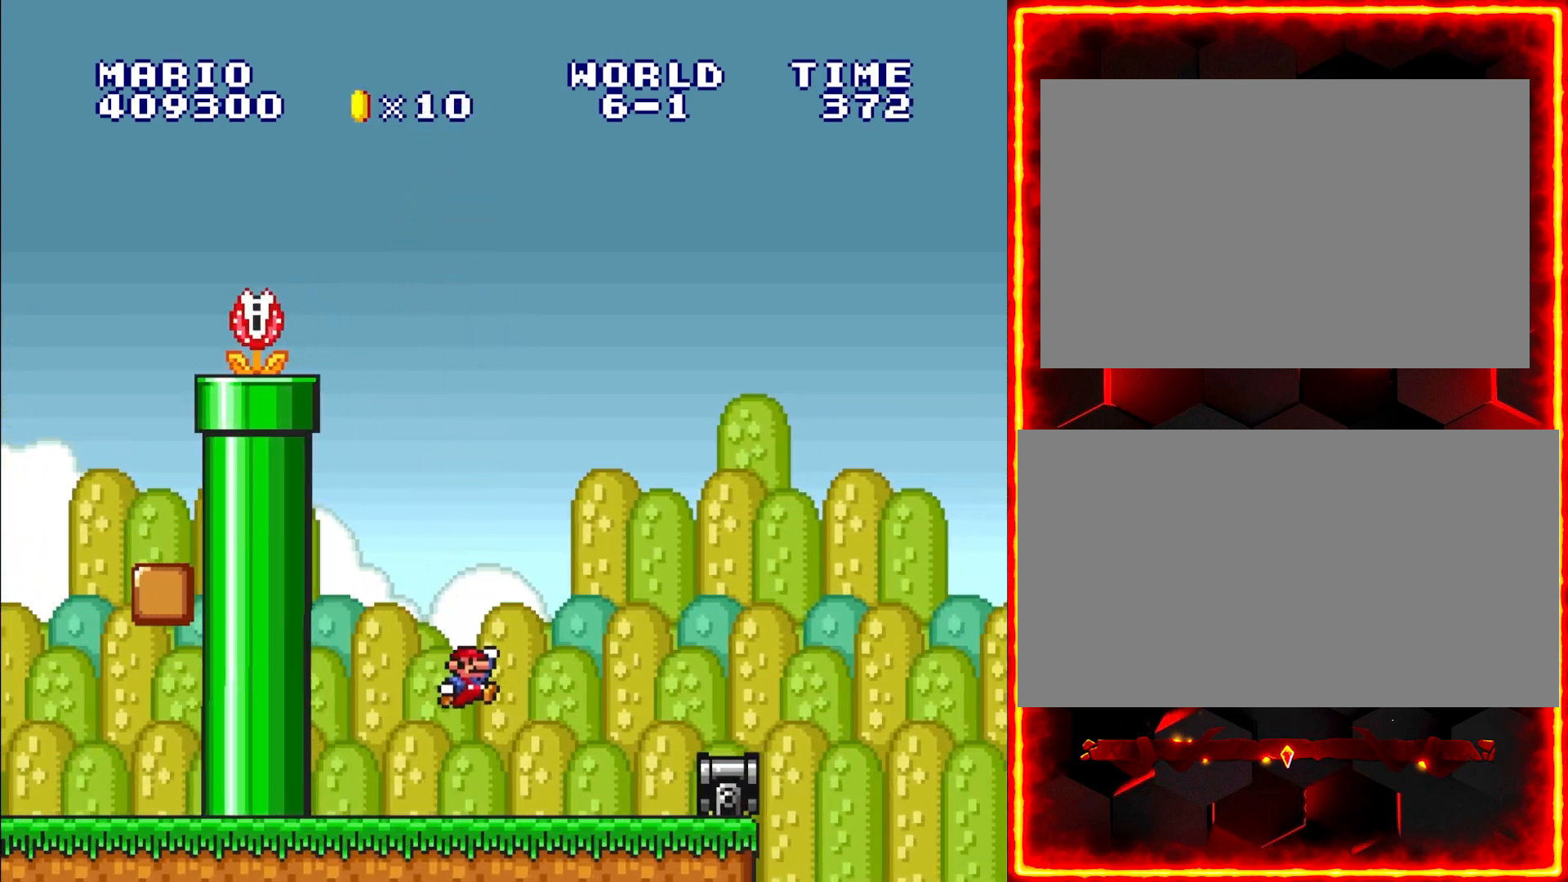
{"buttons": ["Y", "DPAD_RIGHT"], "events": [[167, "B", "down"], [300, "B", "up"]]}
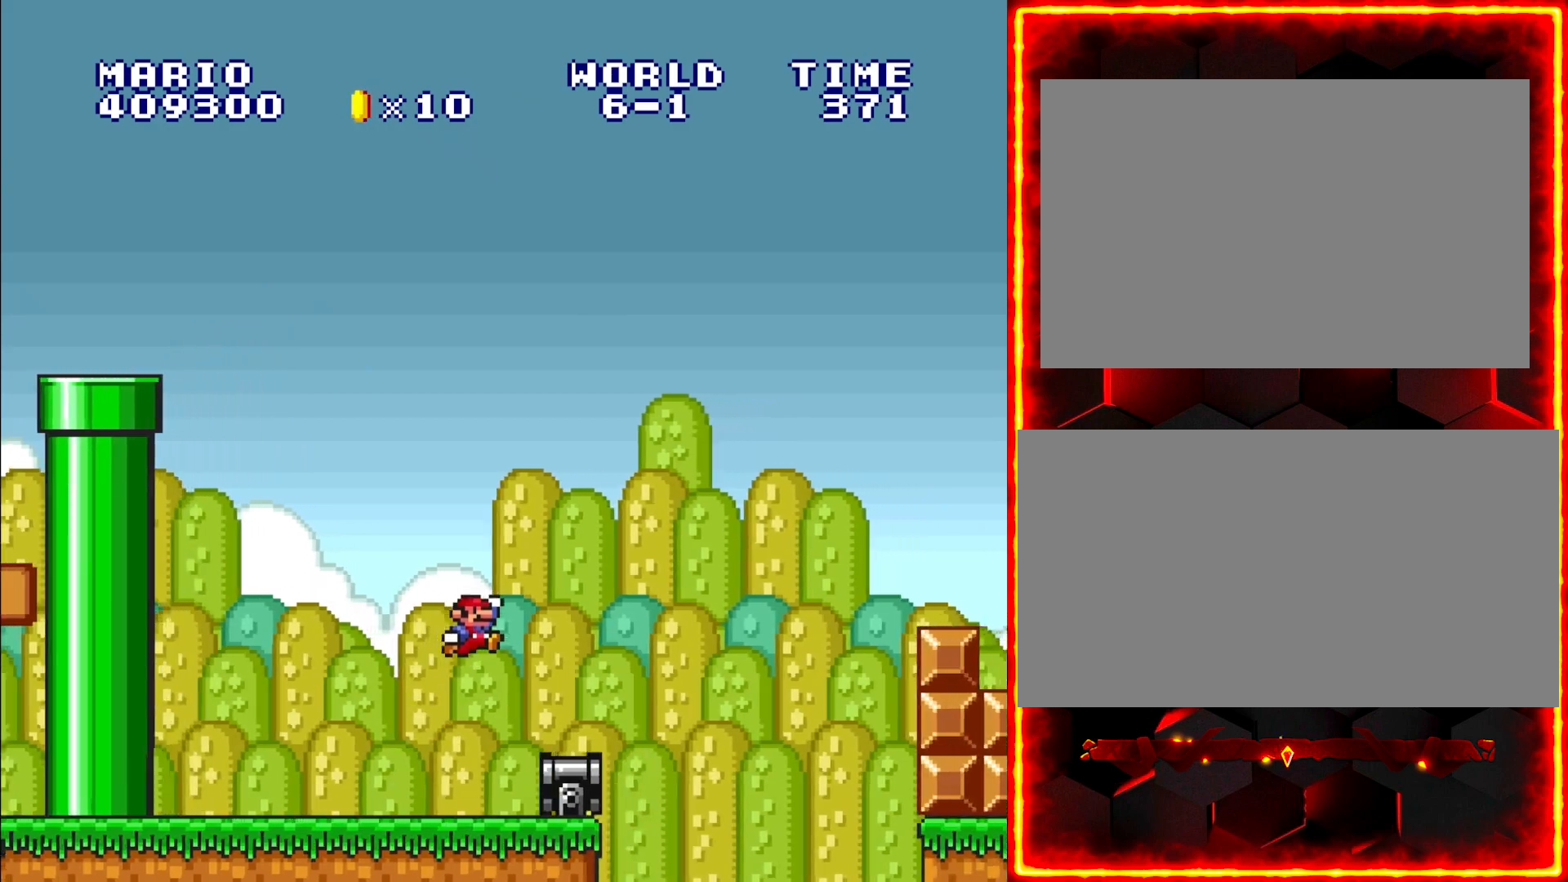
{"buttons": ["B", "Y", "DPAD_RIGHT"], "events": [[217, "B", "down"]]}
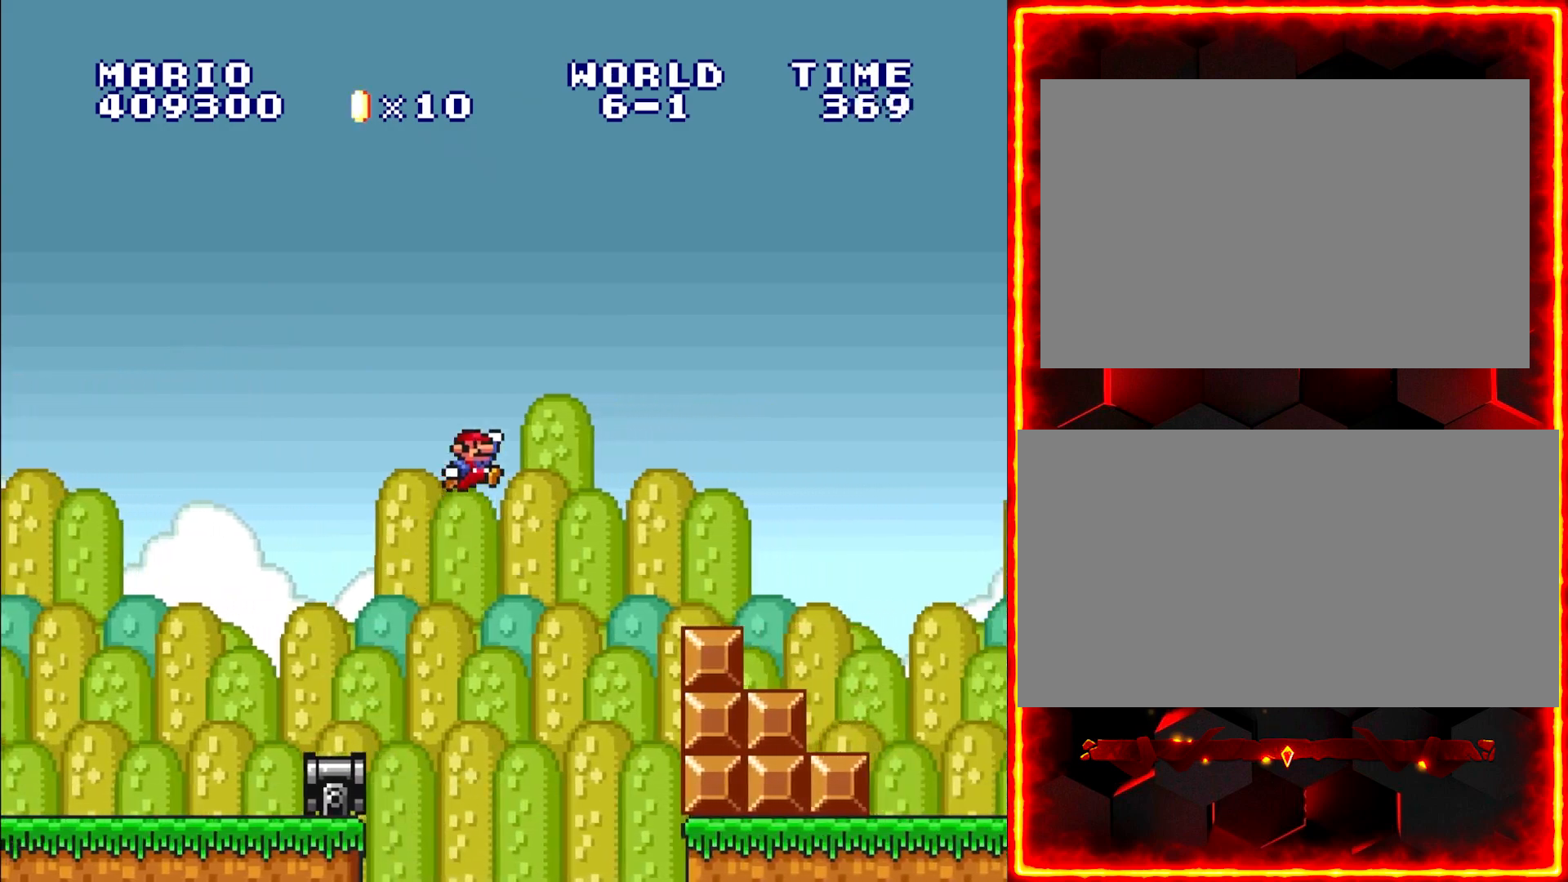
{"buttons": ["B", "Y", "DPAD_RIGHT"], "events": [[133, "B", "up"], [467, "B", "down"]]}
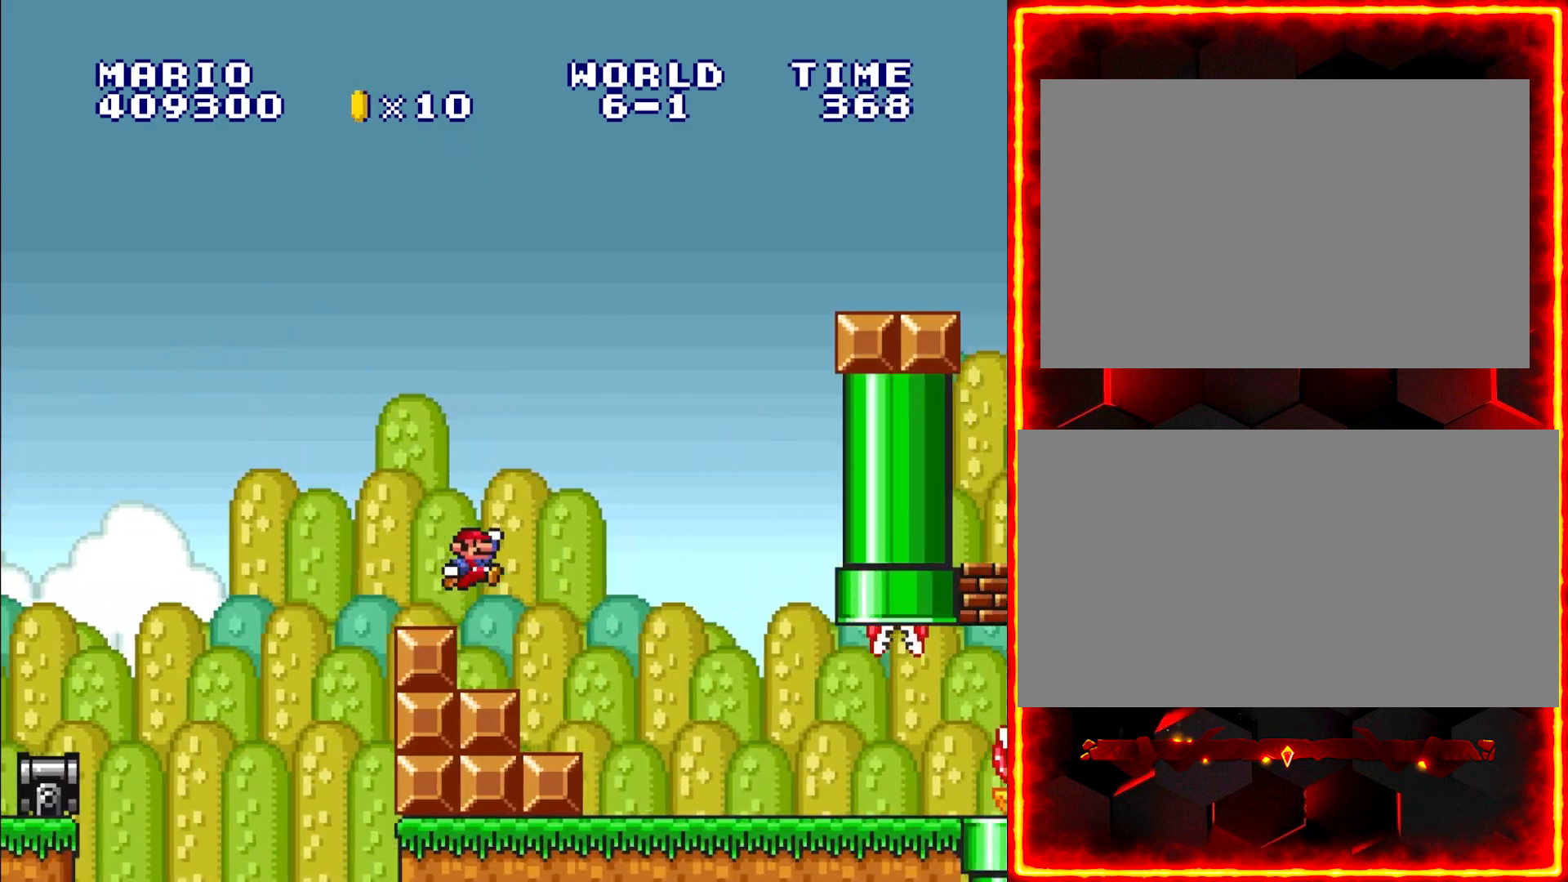
{"buttons": ["Y", "DPAD_RIGHT"], "events": [[83, "B", "up"]]}
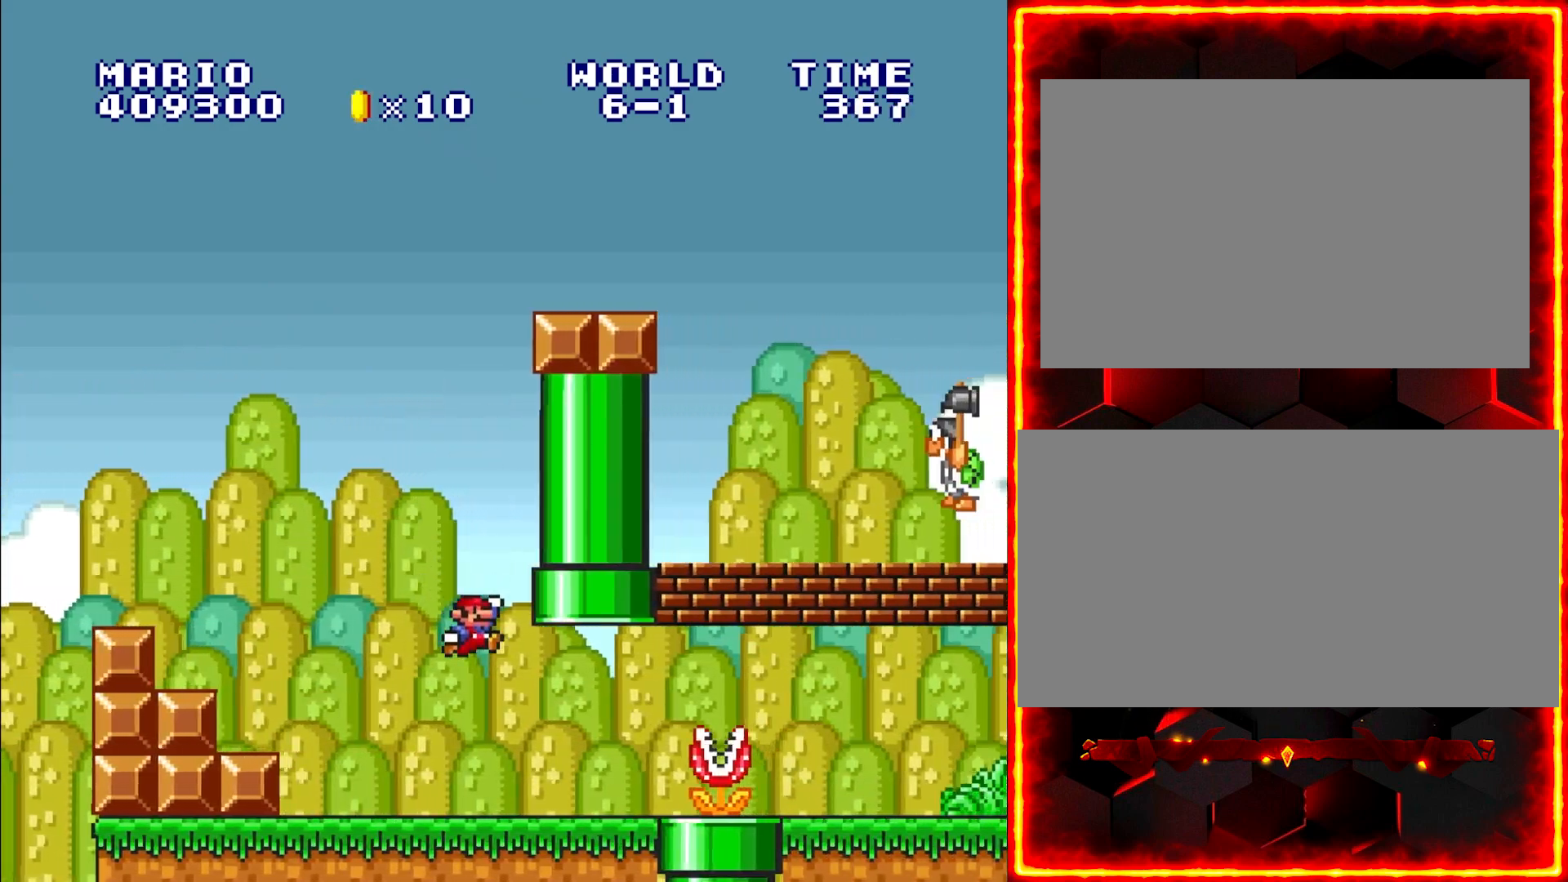
{"buttons": ["Y", "DPAD_RIGHT"], "events": [[267, "B", "down"], [450, "B", "up"]]}
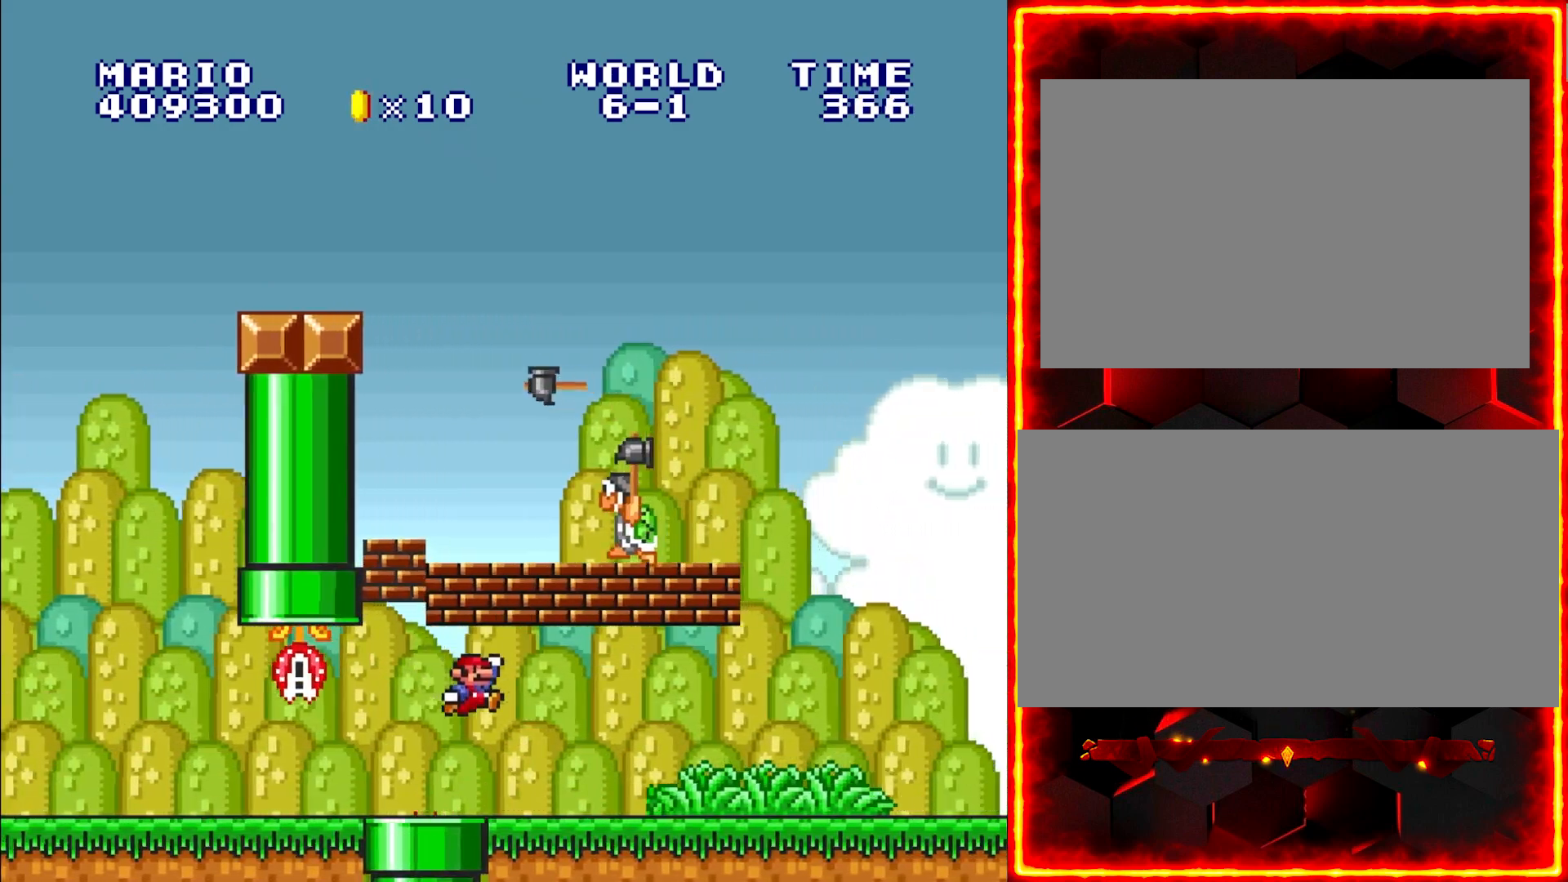
{"buttons": ["Y", "DPAD_RIGHT"], "events": [[200, "B", "down"], [367, "B", "up"]]}
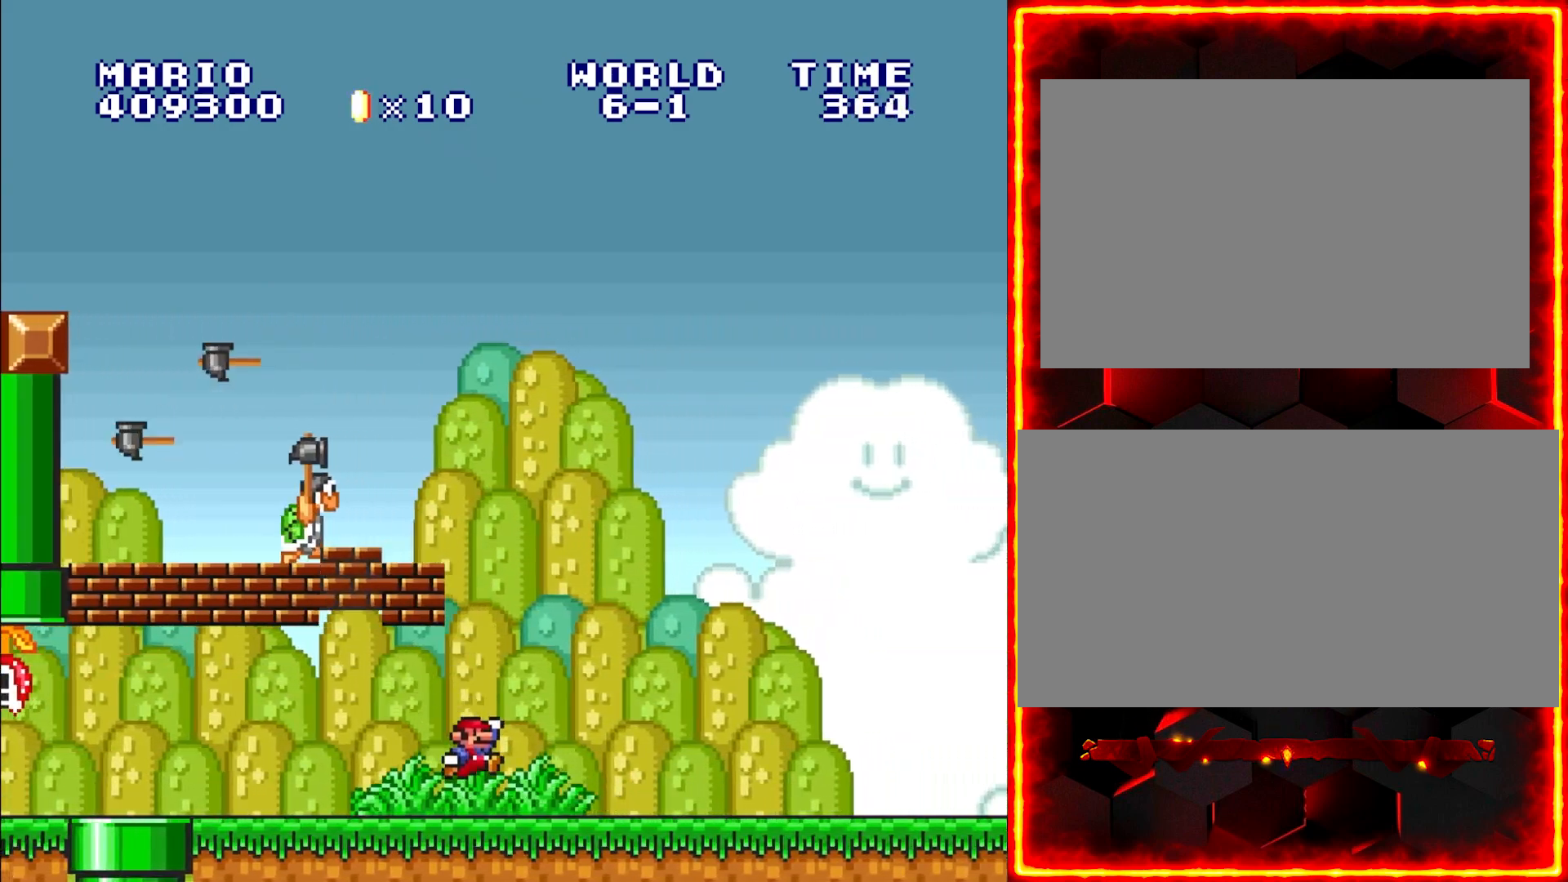
{"buttons": ["Y", "DPAD_RIGHT"], "events": []}
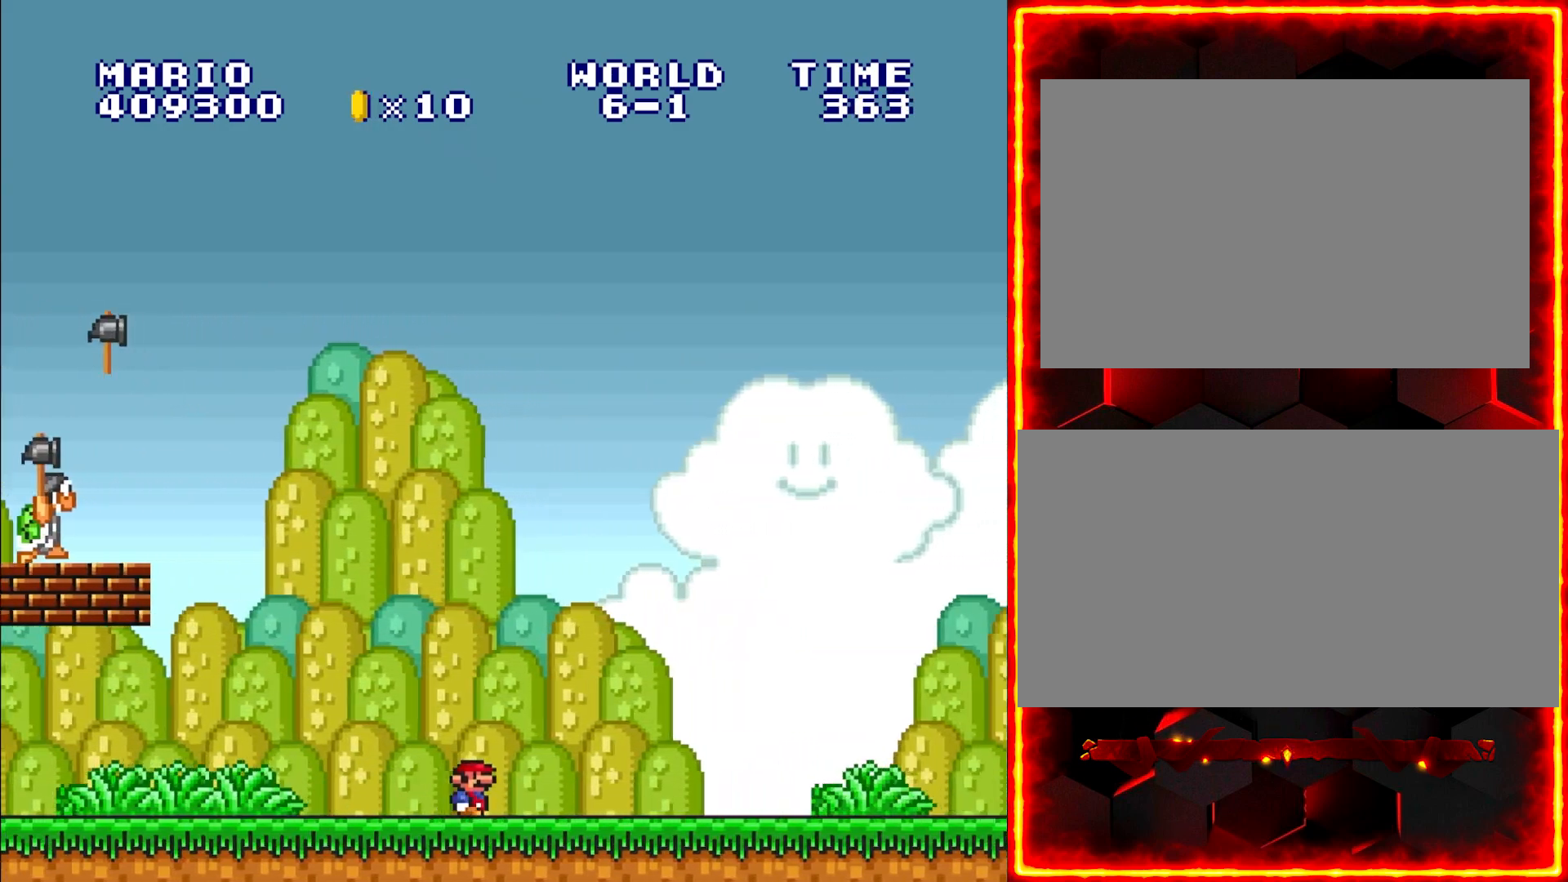
{"buttons": ["Y", "DPAD_RIGHT"], "events": []}
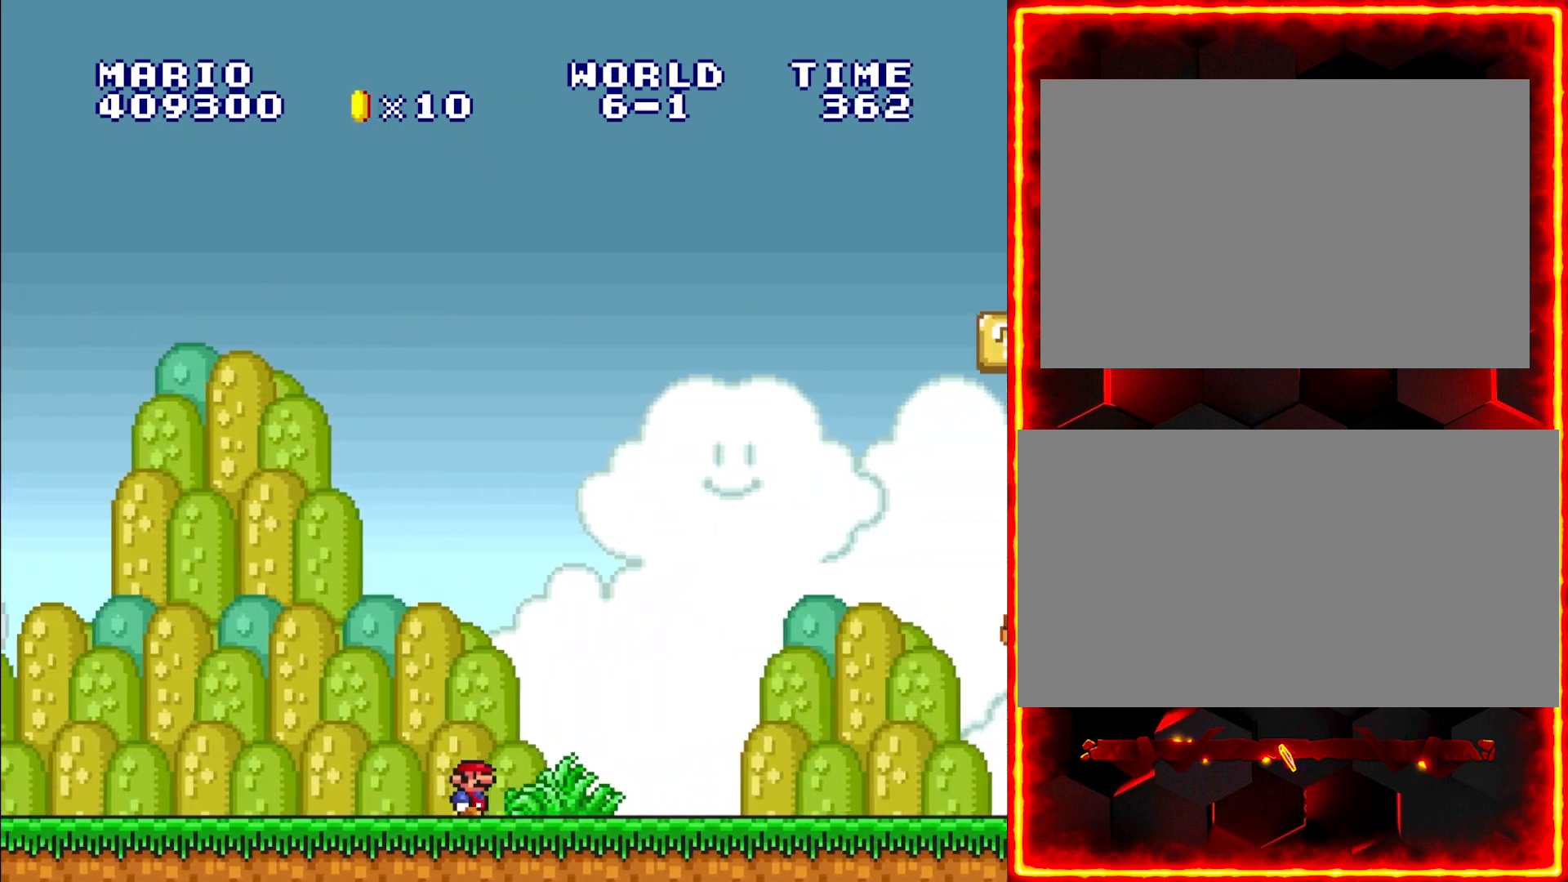
{"buttons": ["B", "Y", "DPAD_RIGHT"], "events": [[500, "B", "down"]]}
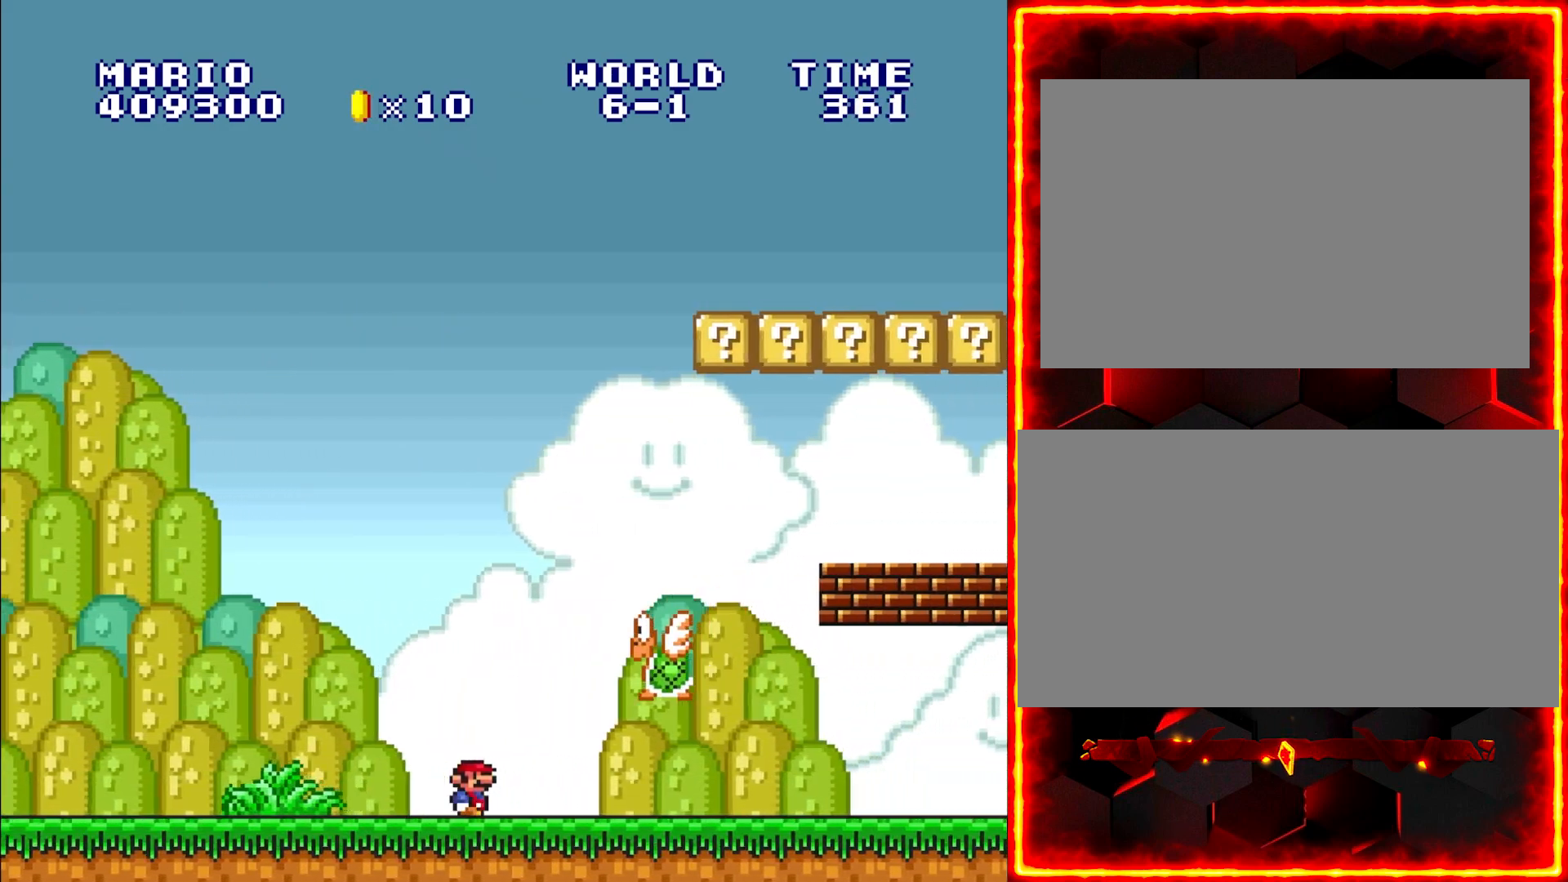
{"buttons": ["Y", "DPAD_RIGHT"], "events": [[483, "B", "up"]]}
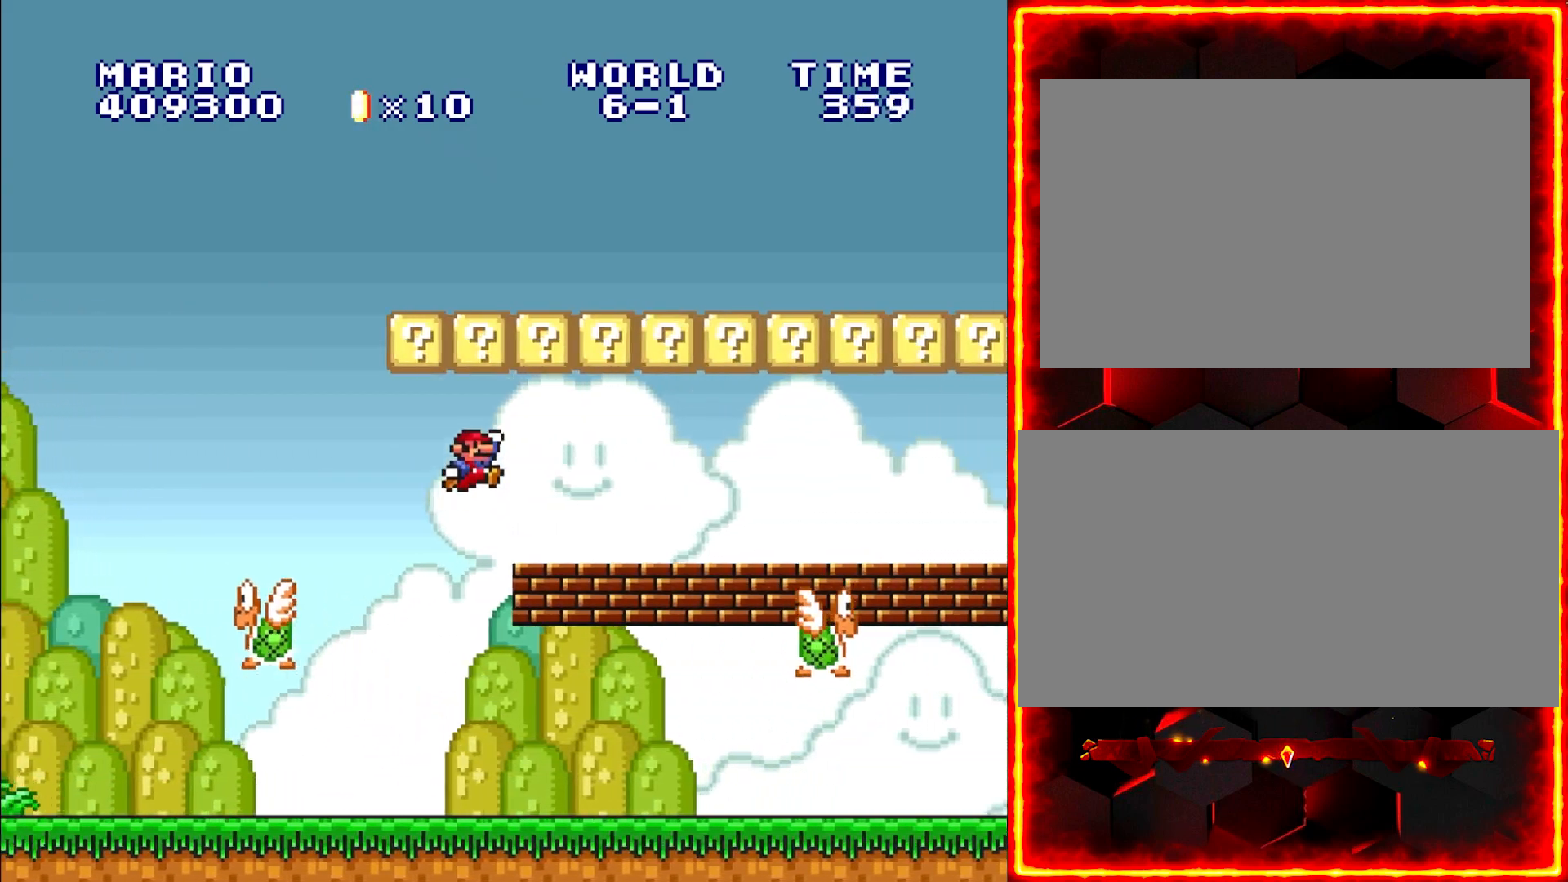
{"buttons": ["Y", "DPAD_RIGHT"], "events": []}
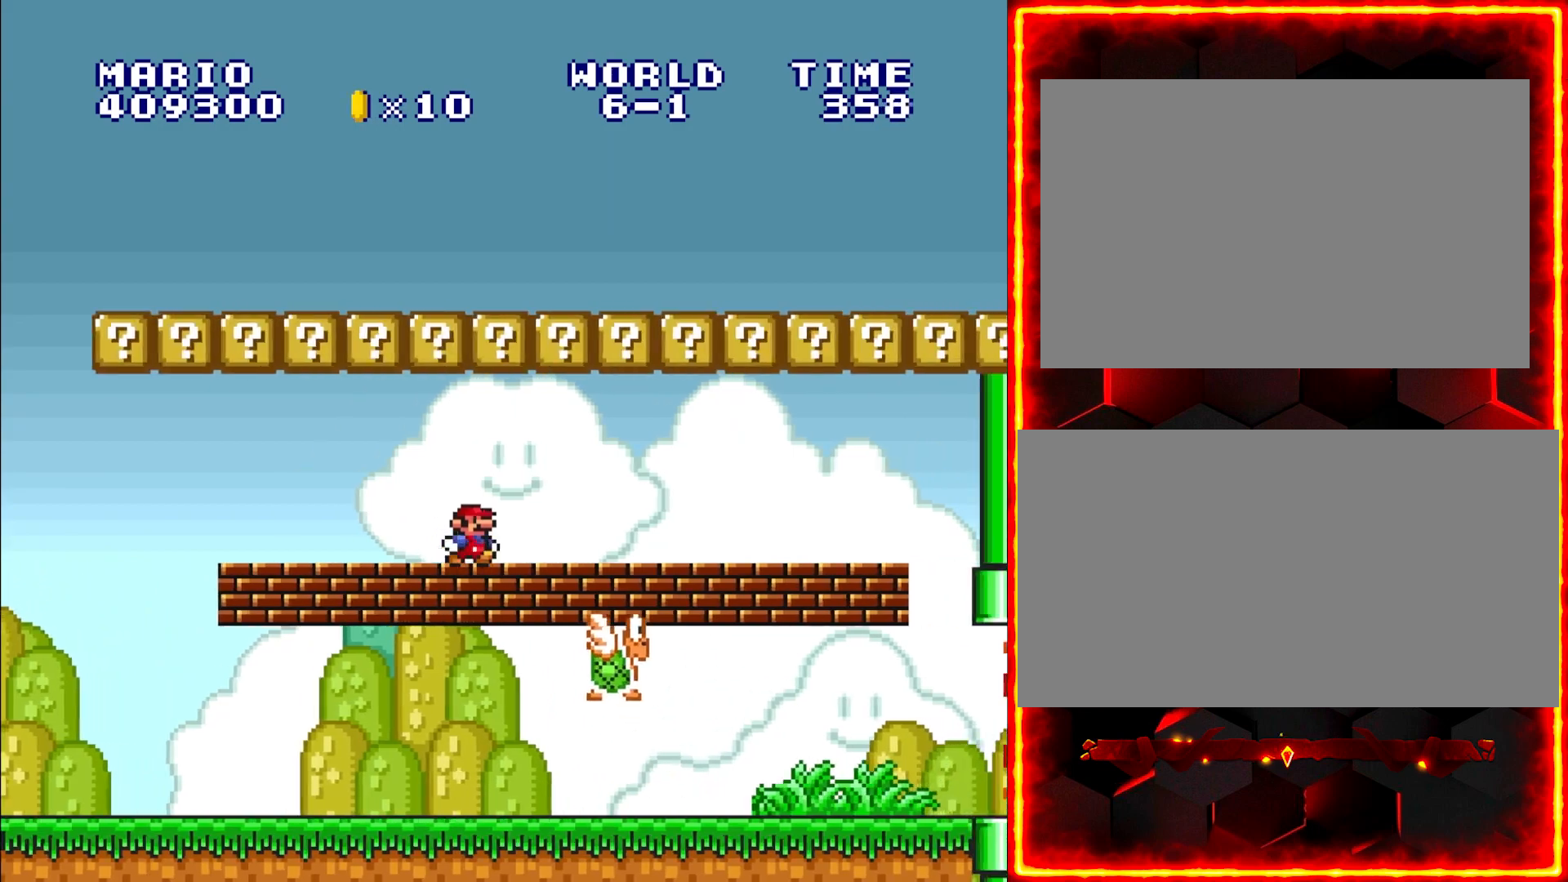
{"buttons": ["Y", "DPAD_RIGHT"], "events": []}
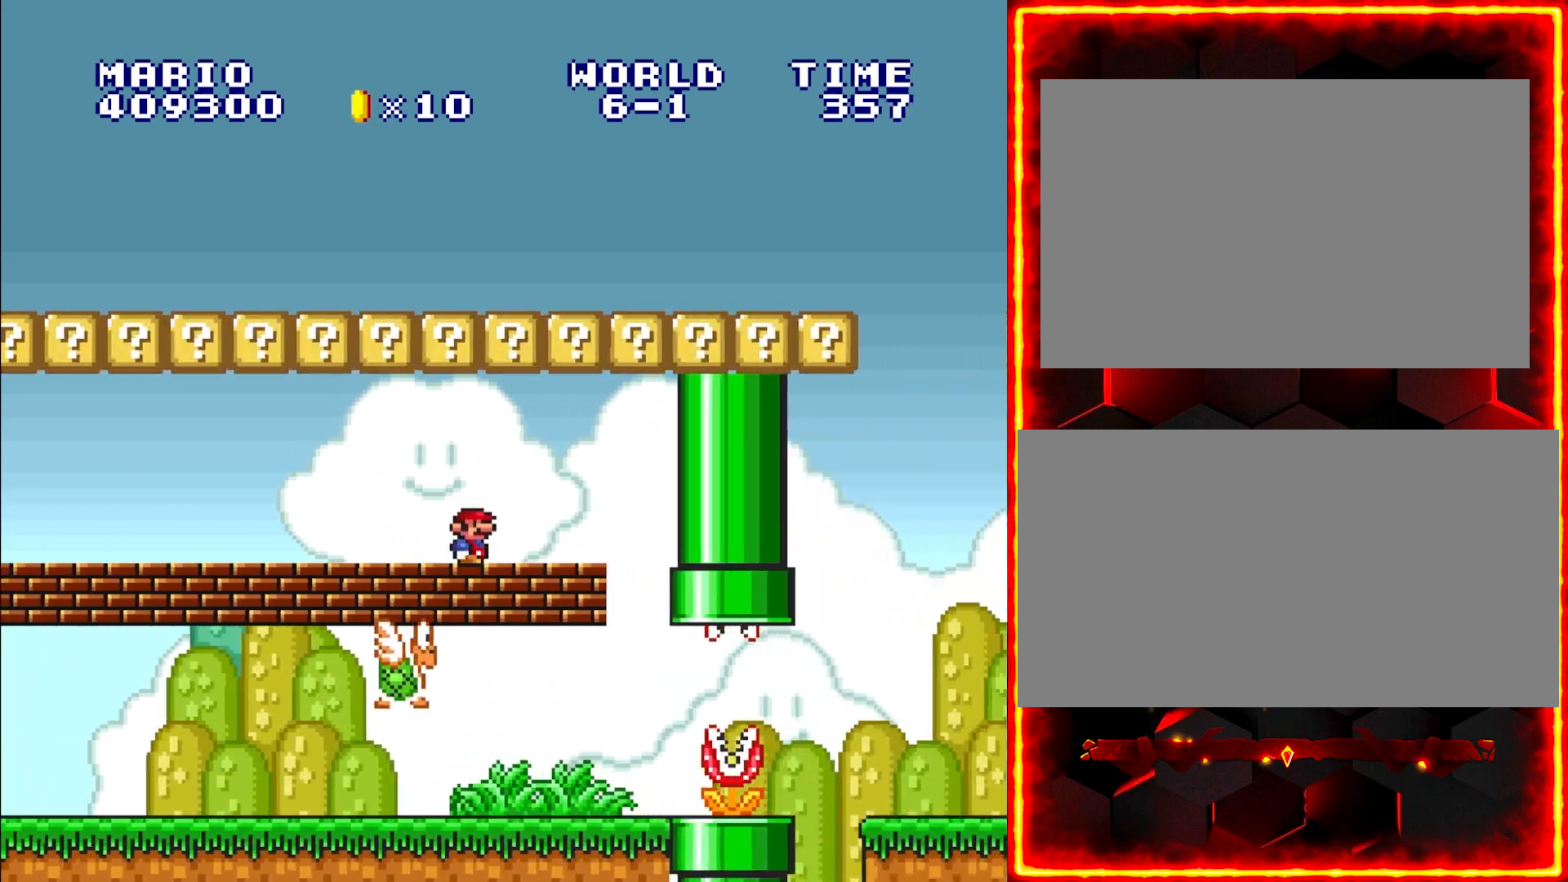
{"buttons": ["Y", "DPAD_RIGHT"], "events": []}
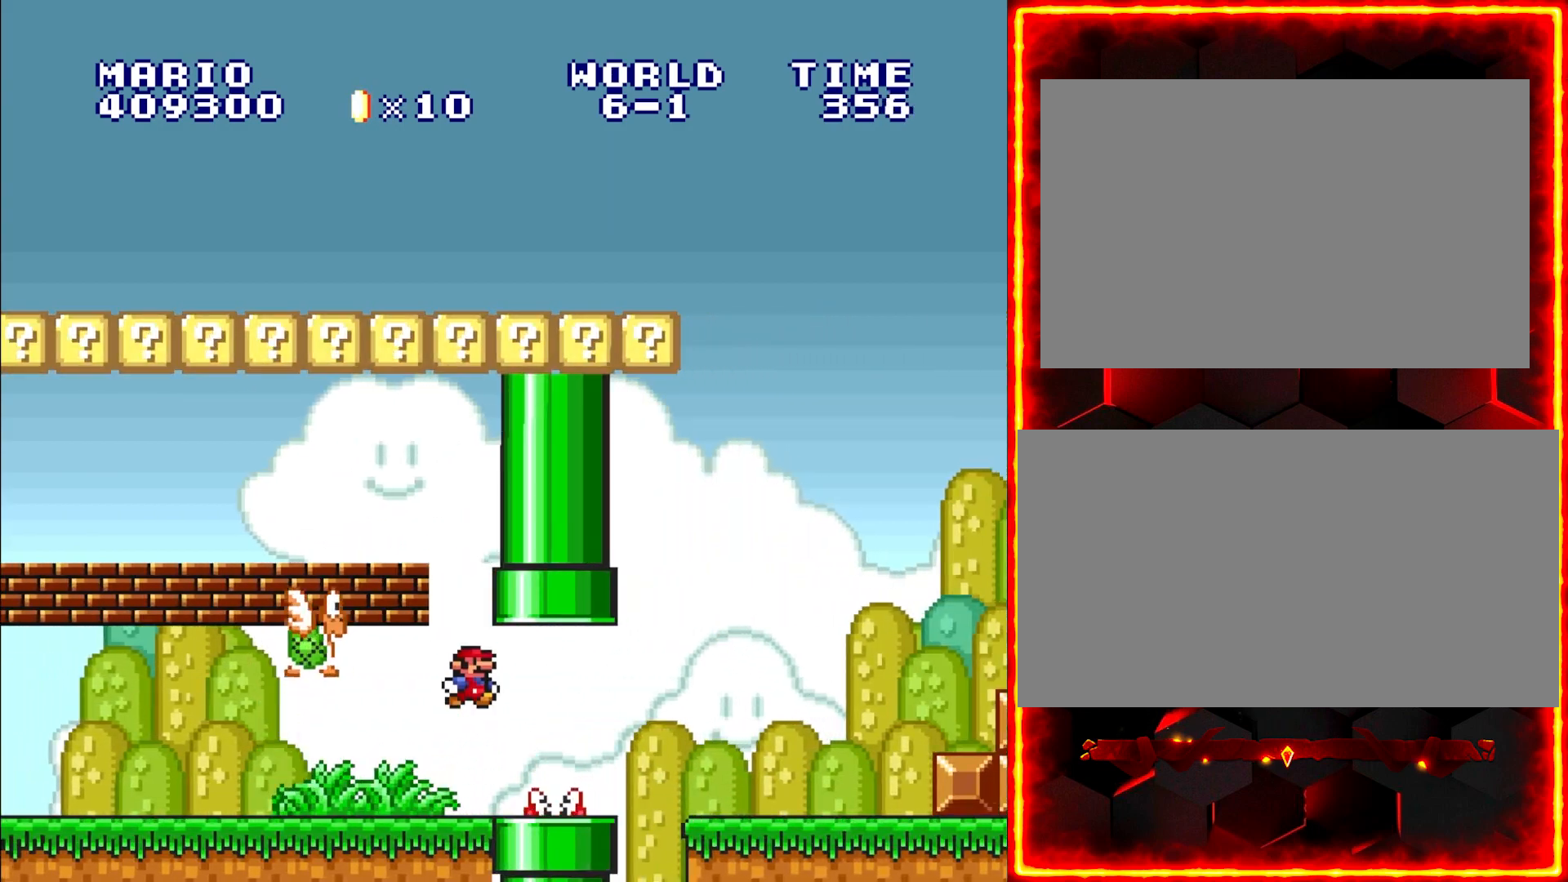
{"buttons": ["B", "Y", "DPAD_RIGHT"], "events": [[450, "B", "down"]]}
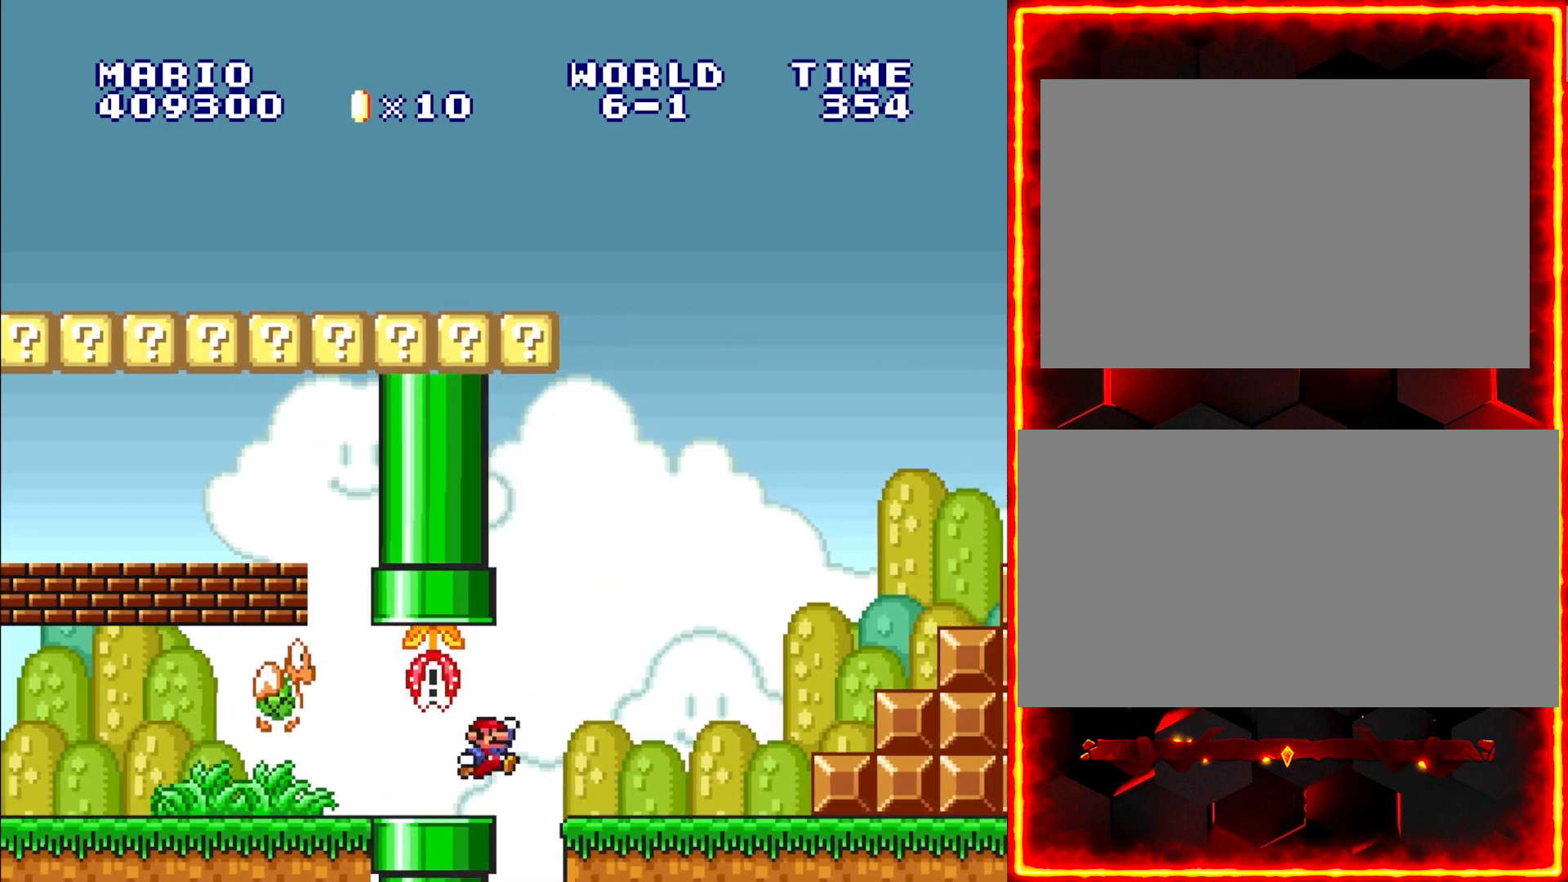
{"buttons": ["B", "Y", "DPAD_RIGHT"], "events": [[100, "B", "up"], [483, "B", "down"]]}
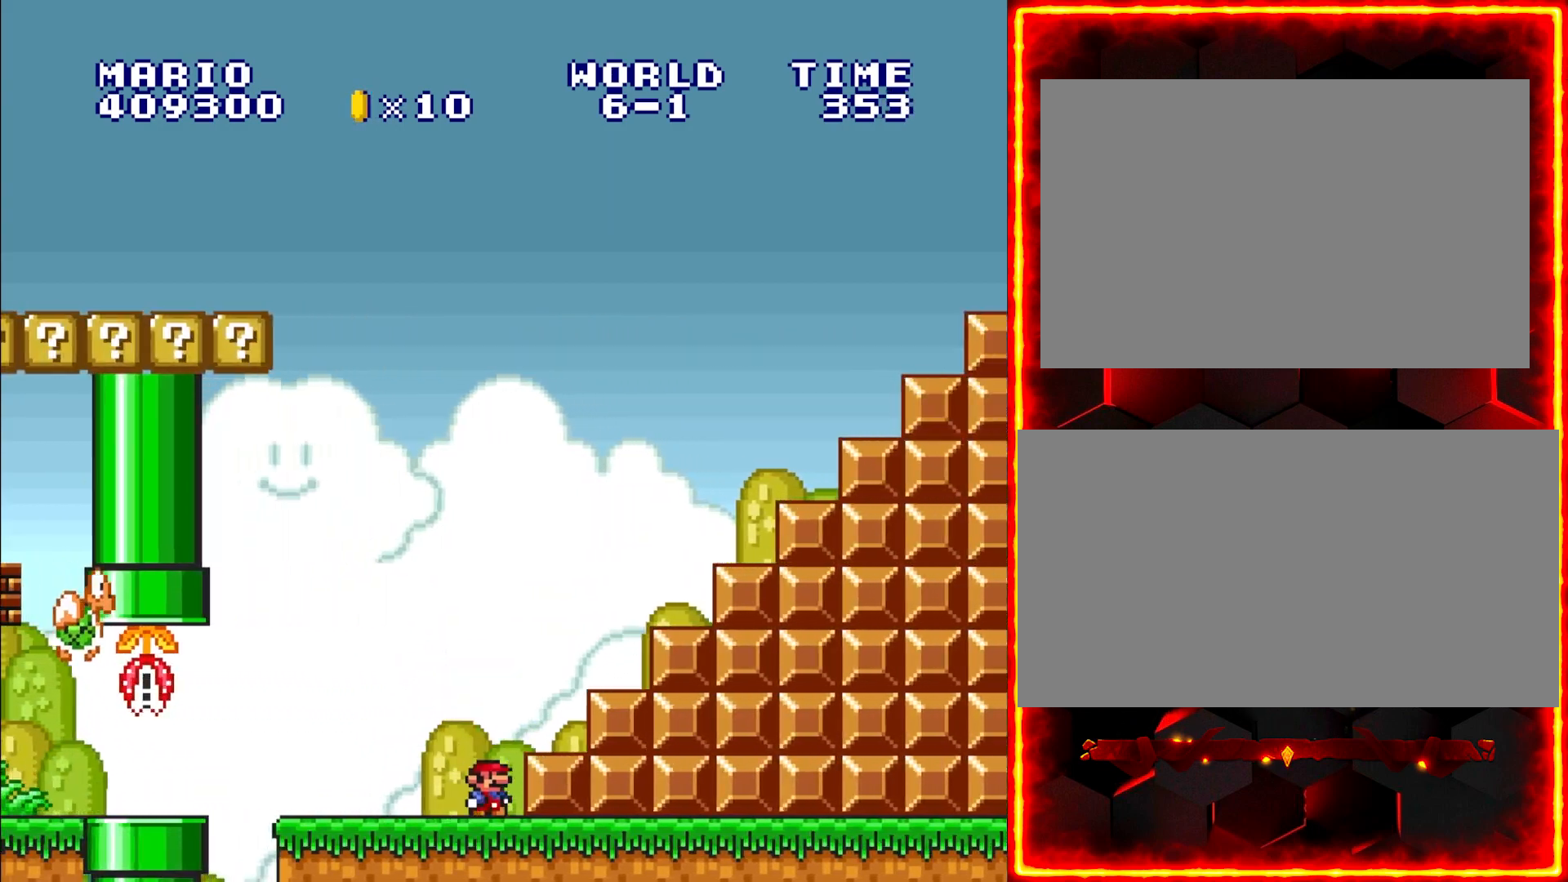
{"buttons": ["B", "Y", "DPAD_RIGHT"], "events": [[350, "B", "up"], [500, "B", "down"]]}